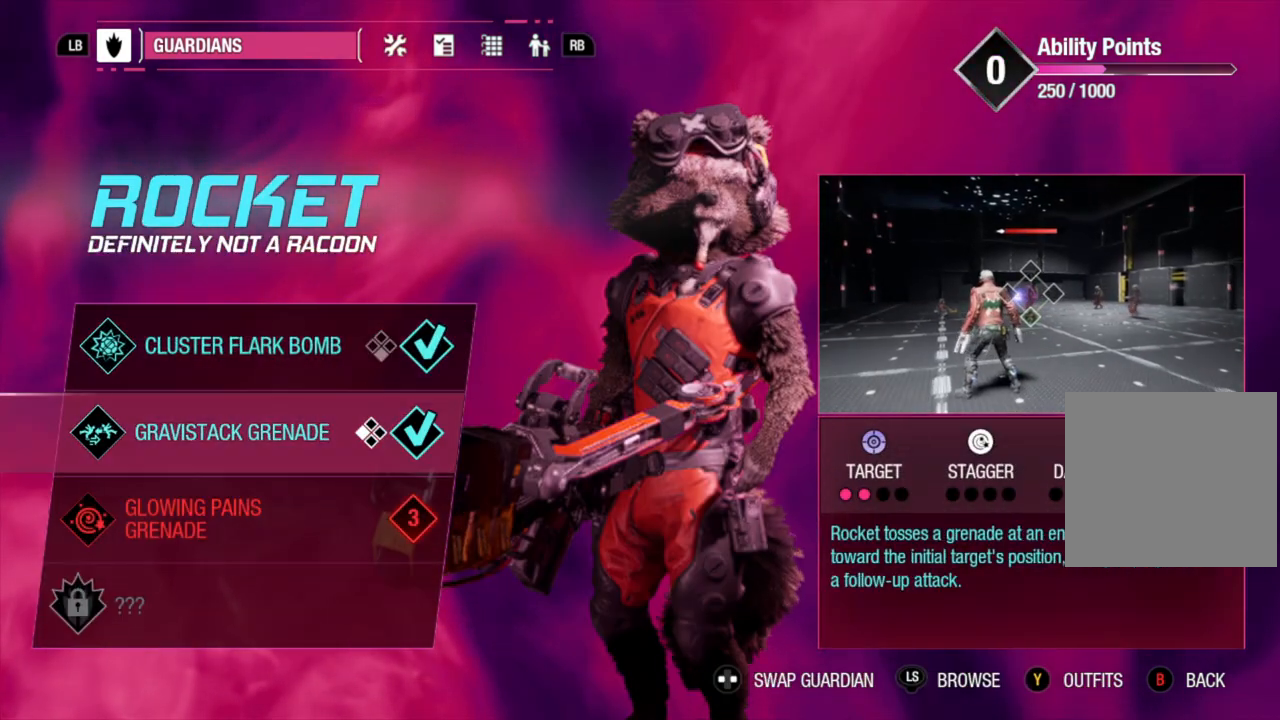
Gameplay with a controller (Xbox layout); each line is a JSON object with the inputs held at the frame after it. "events" lists button and stick changes between this image and that frame as [ms after this image, input, new state], when the widget could be followed in between.
{"buttons": [], "left_stick": "center", "right_stick": "center", "events": [[100, "A", "up"], [317, "B", "down"], [433, "B", "up"]]}
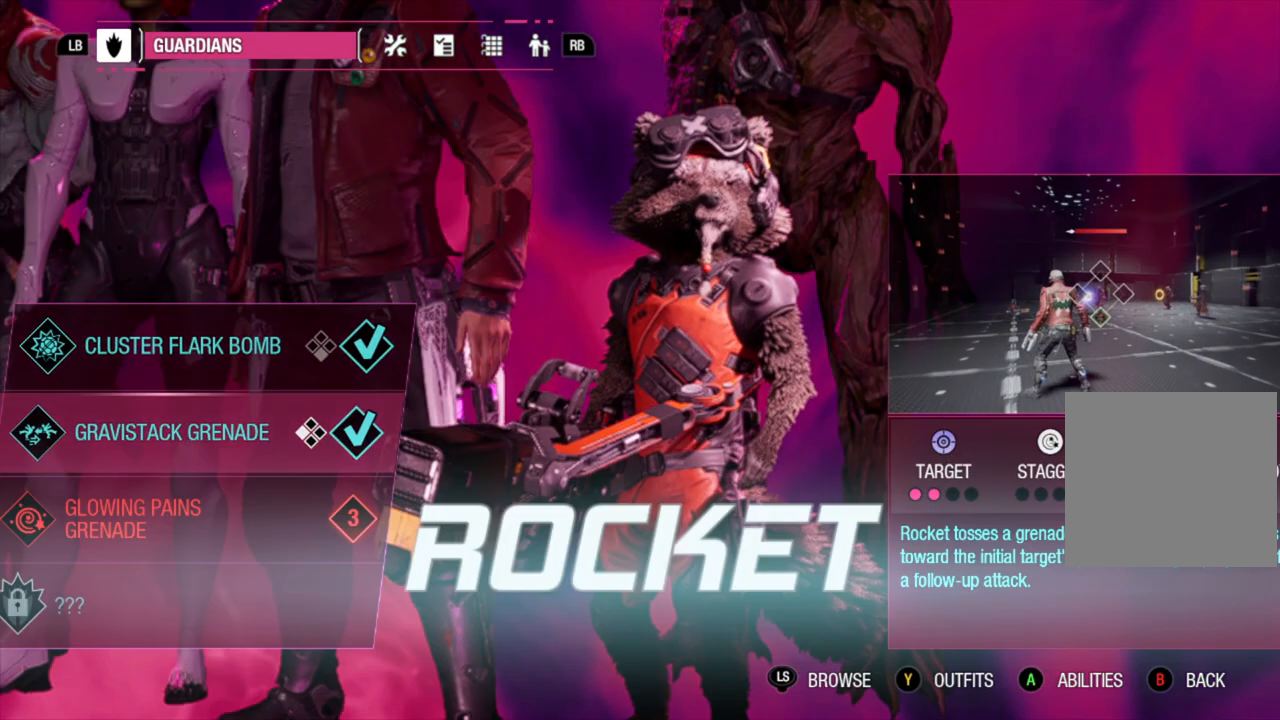
{"buttons": [], "left_stick": "center", "right_stick": "center", "events": [[133, "B", "down"], [217, "B", "up"]]}
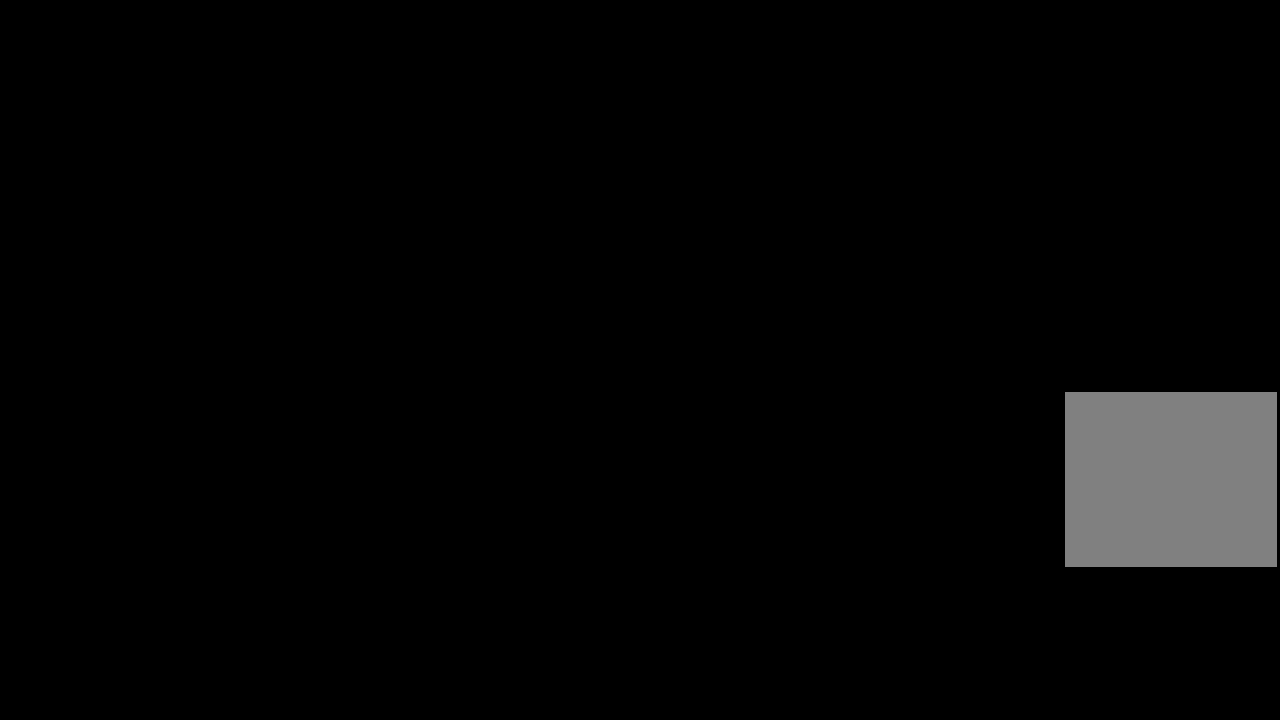
{"buttons": [], "left_stick": "up", "right_stick": "left", "events": [[217, "left_stick", "up"], [300, "right_stick", "left"]]}
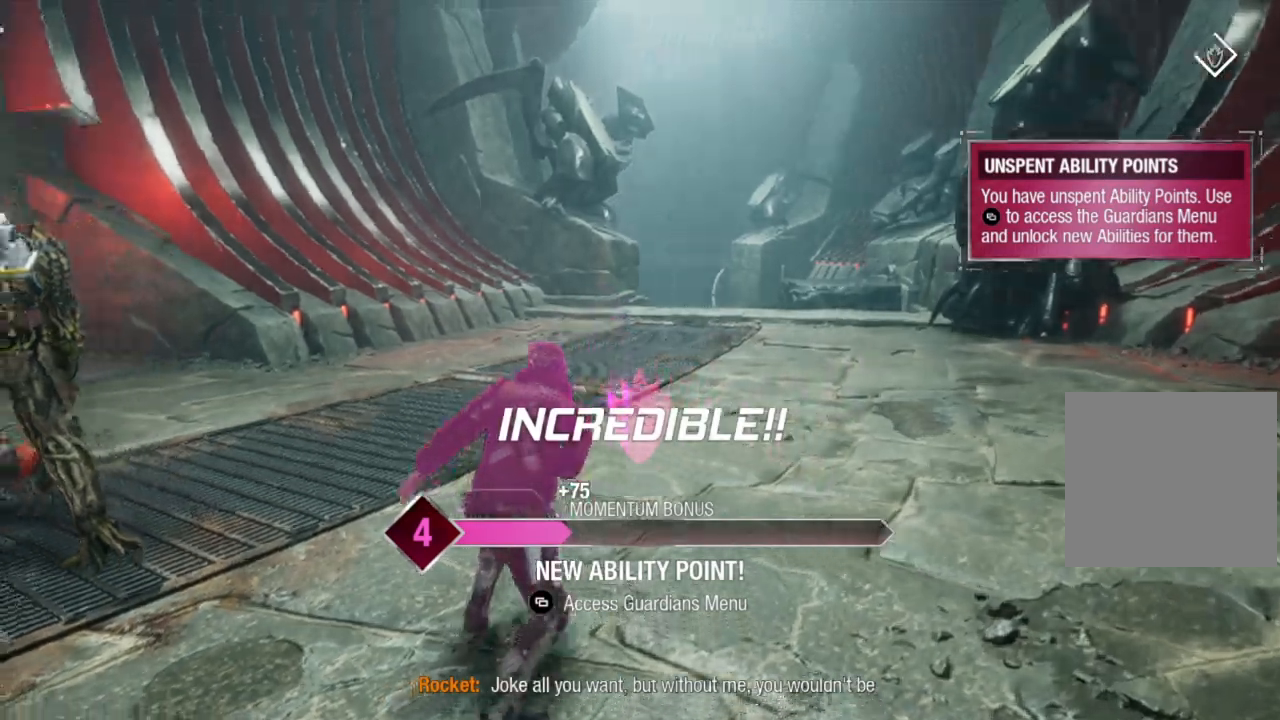
{"buttons": [], "left_stick": "up-left", "right_stick": "left", "events": [[117, "left_stick", "up-left"]]}
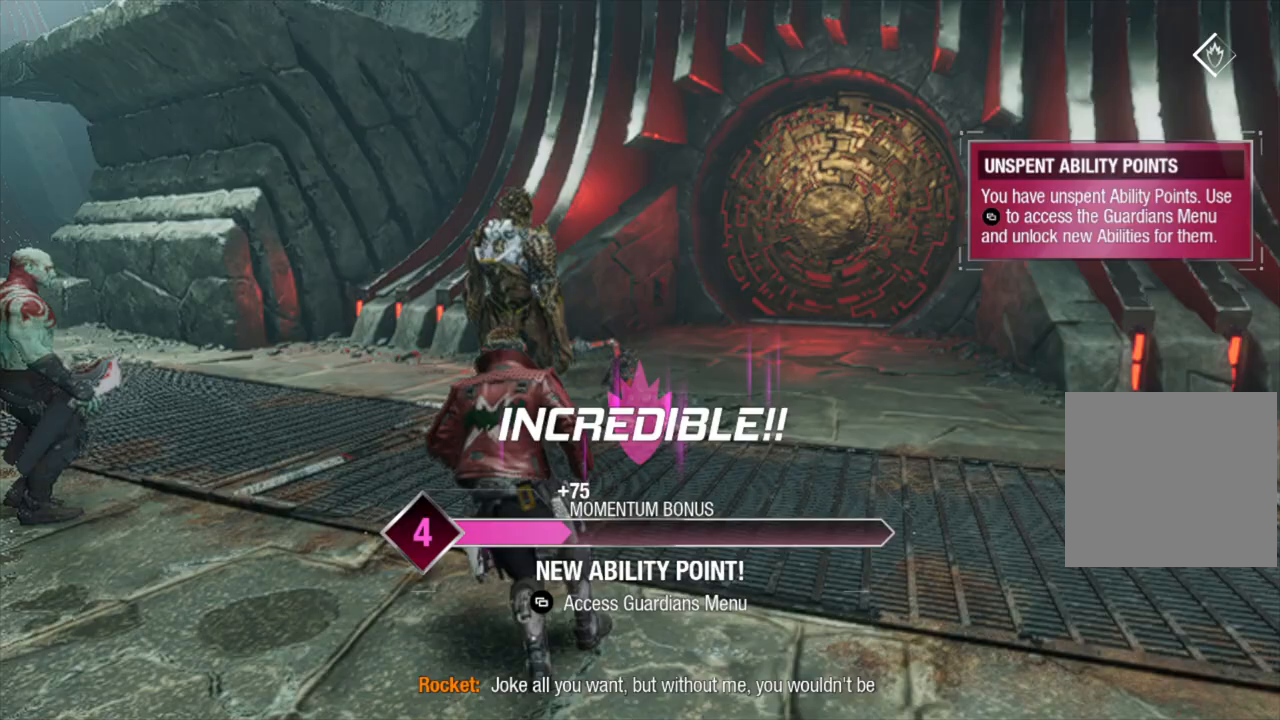
{"buttons": [], "left_stick": "up-left", "right_stick": "center", "events": [[167, "right_stick", "center"]]}
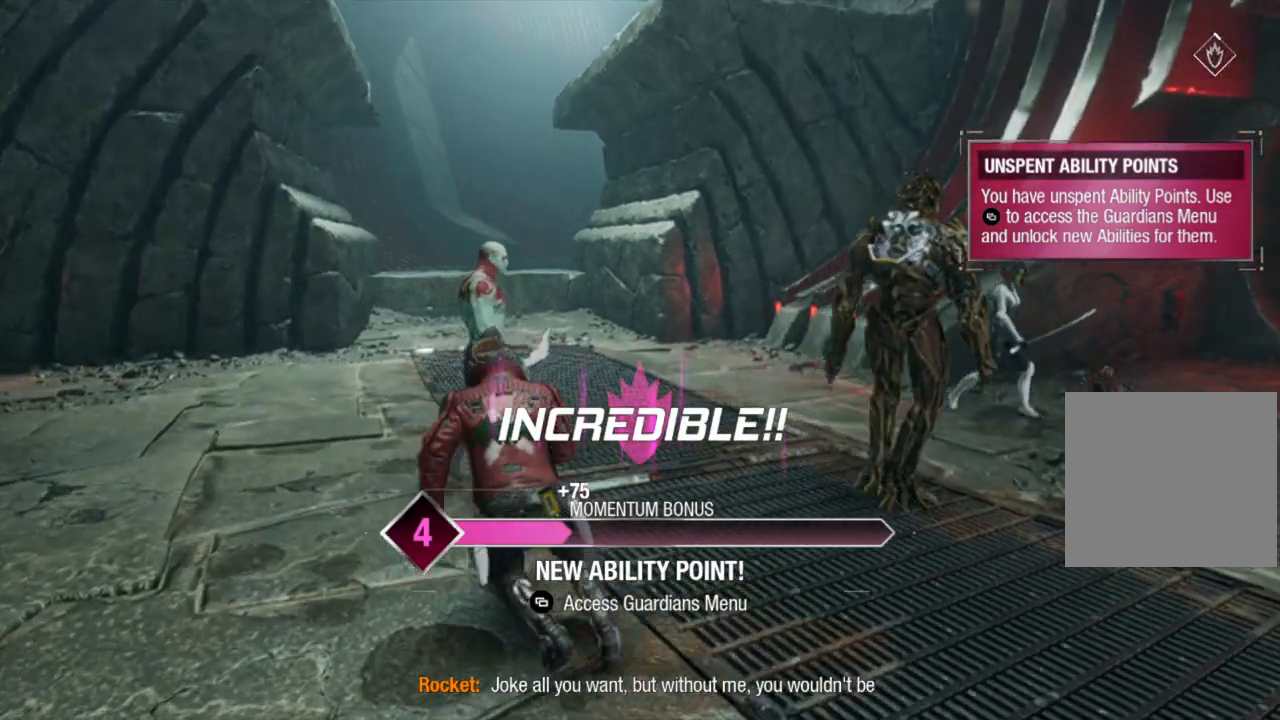
{"buttons": [], "left_stick": "up", "right_stick": "center", "events": [[67, "left_stick", "up"]]}
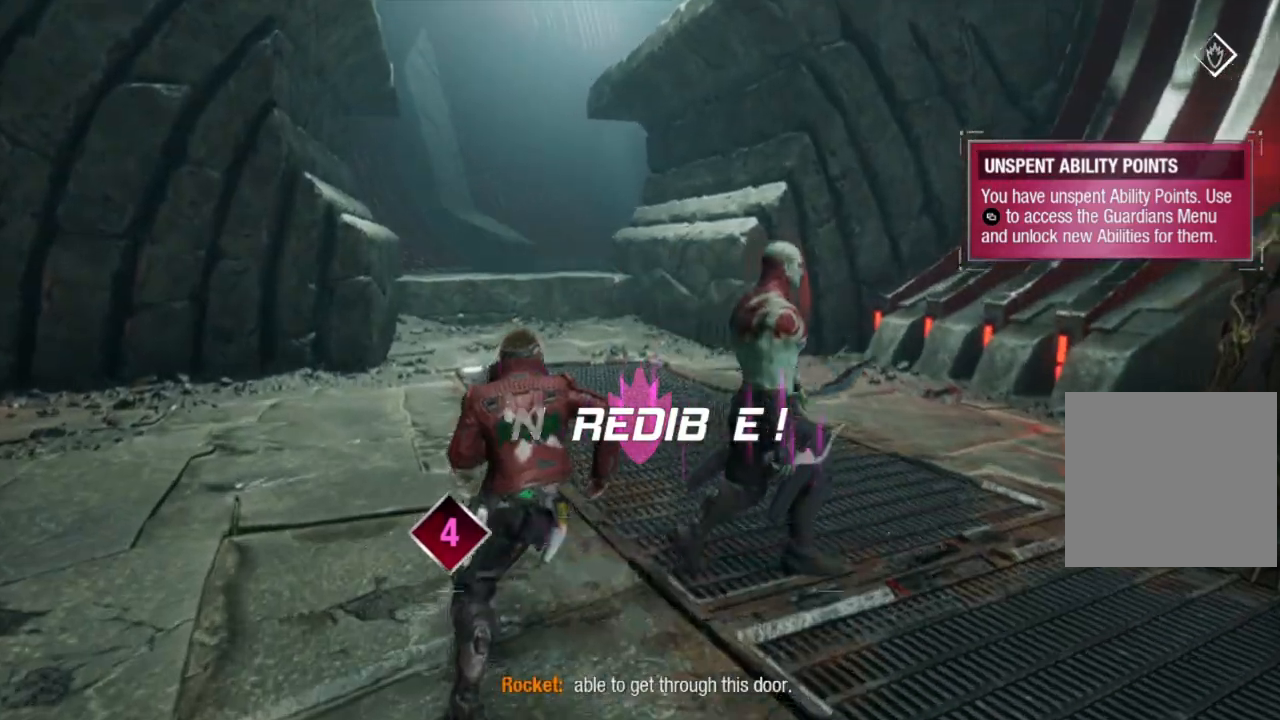
{"buttons": [], "left_stick": "right", "right_stick": "right", "events": [[100, "left_stick", "up-right"], [250, "left_stick", "right"], [250, "right_stick", "right"]]}
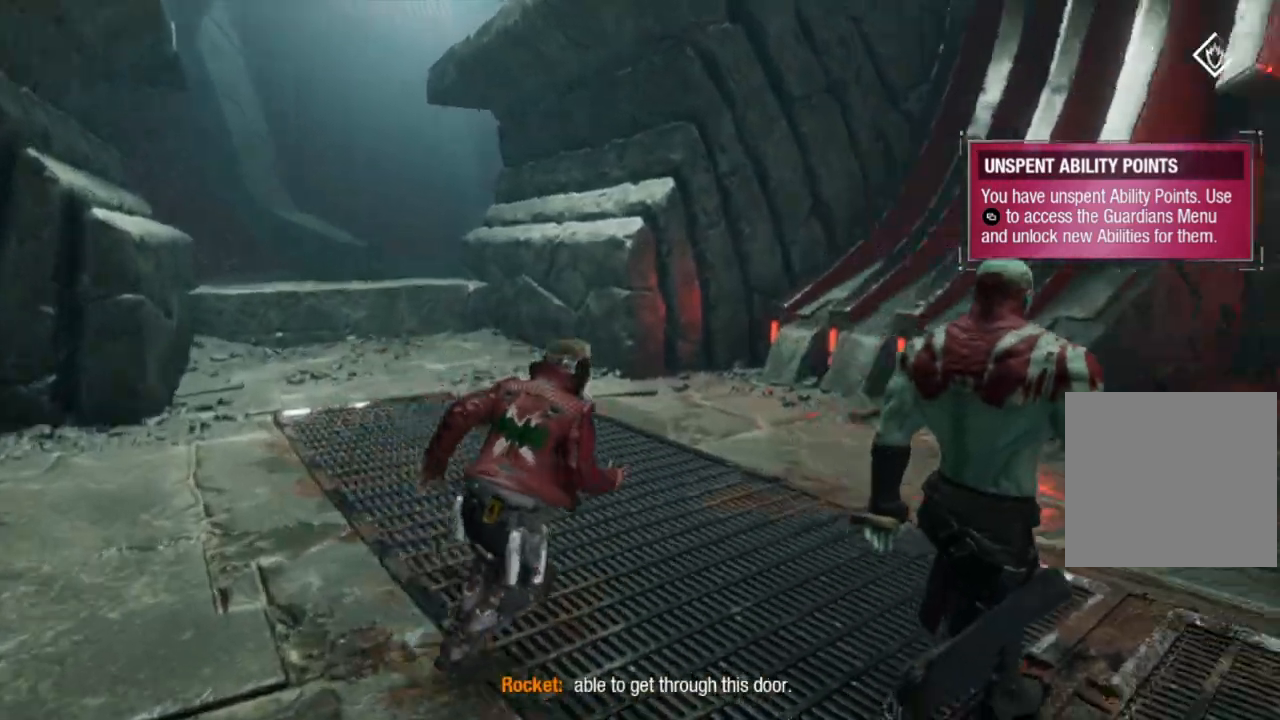
{"buttons": [], "left_stick": "center", "right_stick": "center", "events": [[200, "left_stick", "center"], [217, "right_stick", "center"]]}
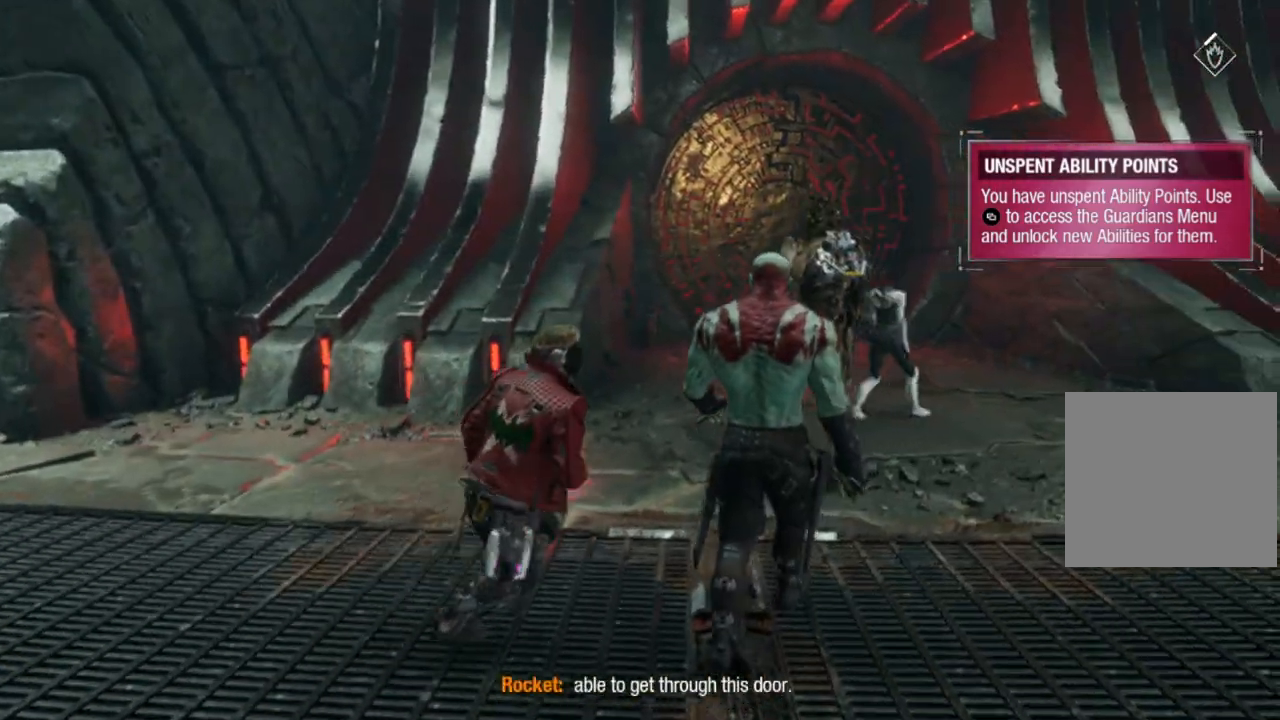
{"buttons": [], "left_stick": "left", "right_stick": "center", "events": [[317, "left_stick", "left"]]}
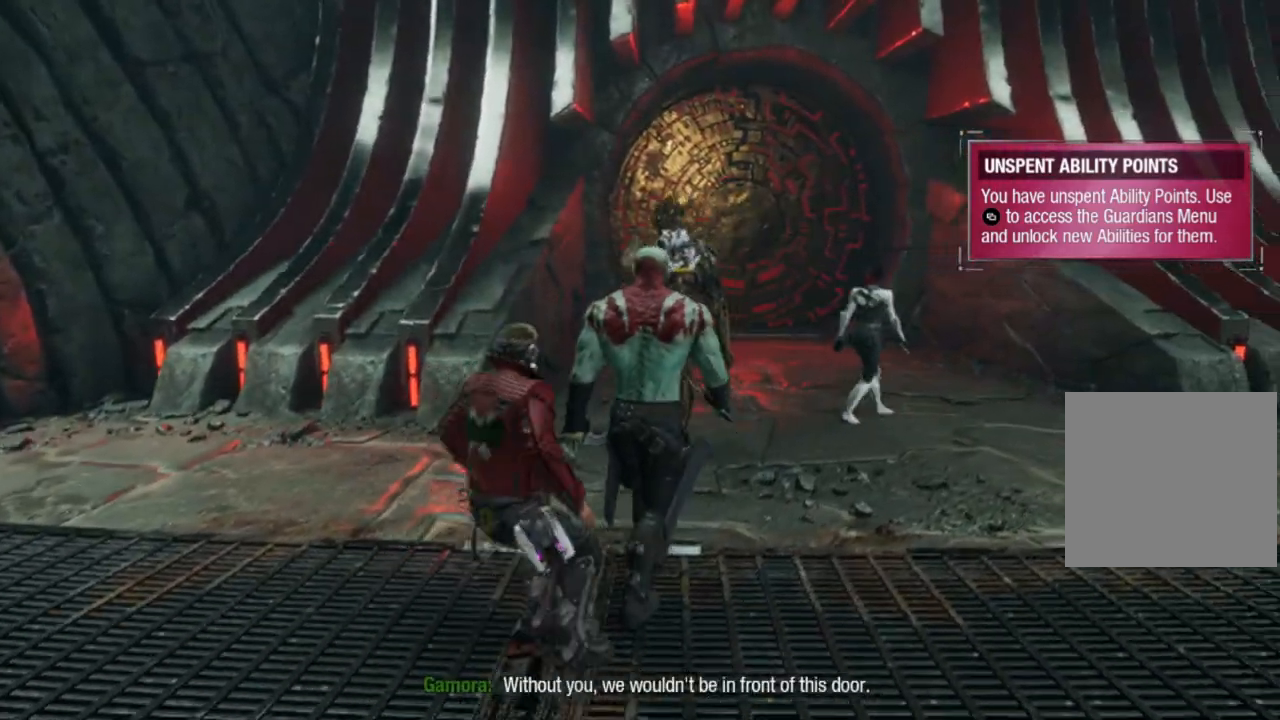
{"buttons": [], "left_stick": "up-left", "right_stick": "left", "events": [[67, "right_stick", "left"], [250, "left_stick", "up-left"]]}
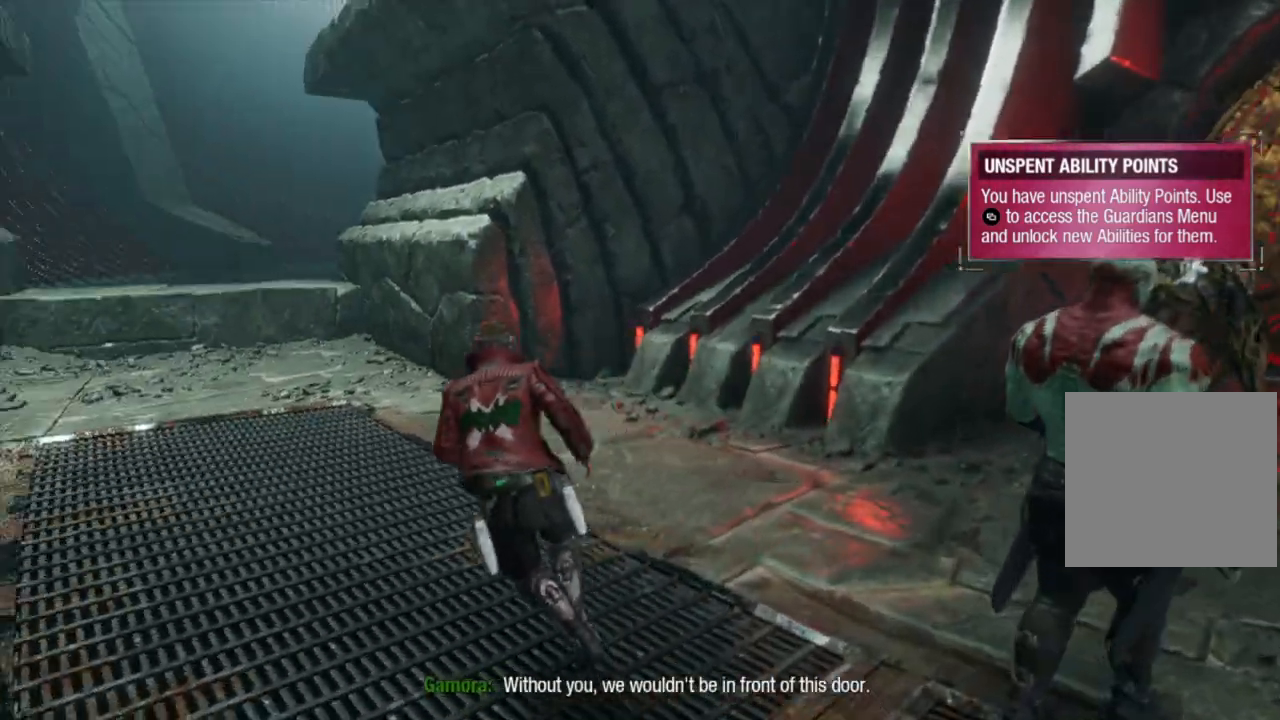
{"buttons": ["B"], "left_stick": "up", "right_stick": "center", "events": [[150, "right_stick", "center"], [300, "left_stick", "up"], [367, "B", "down"]]}
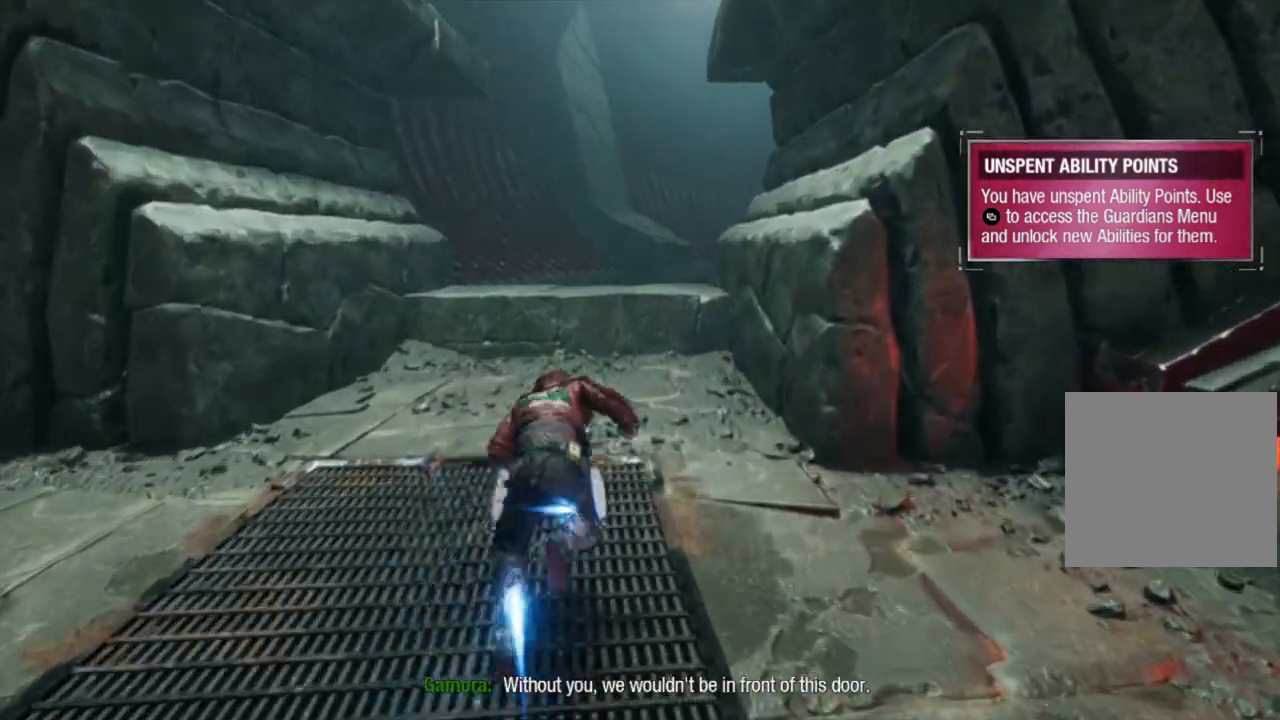
{"buttons": [], "left_stick": "up", "right_stick": "center", "events": [[233, "B", "up"]]}
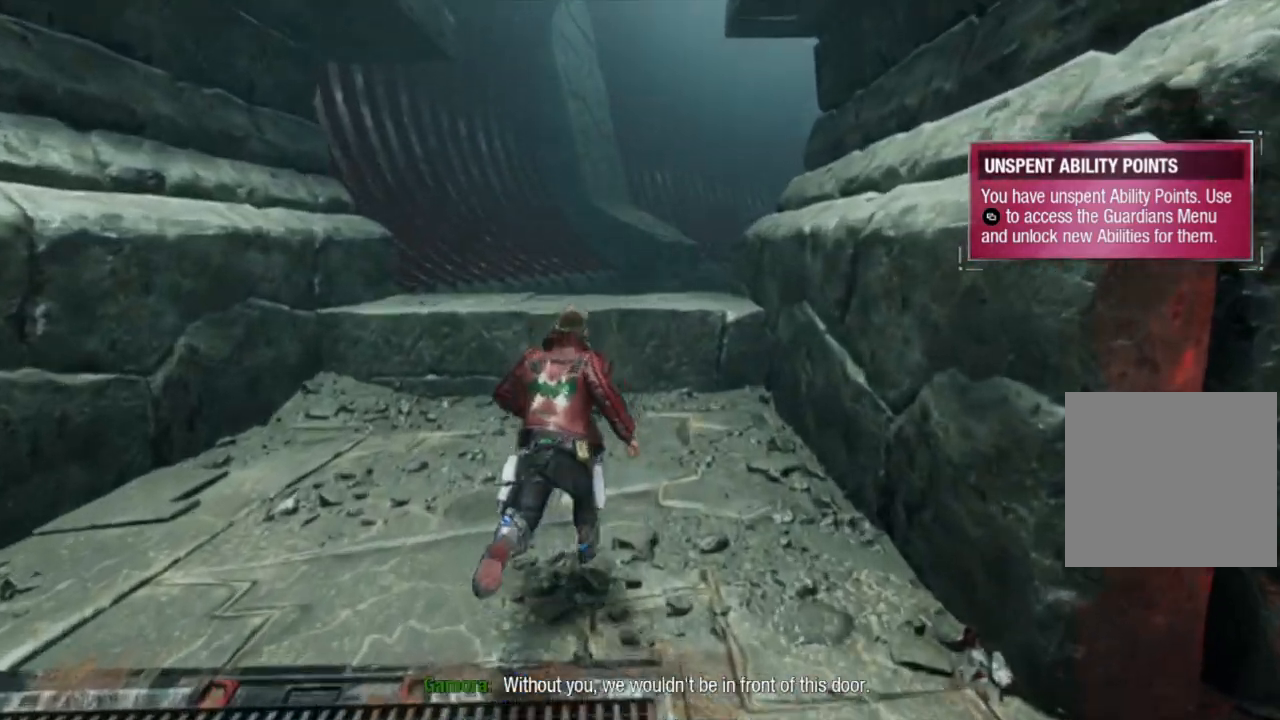
{"buttons": [], "left_stick": "down-left", "right_stick": "left", "events": [[17, "R3", "down"], [150, "R3", "up"], [183, "left_stick", "center"], [333, "left_stick", "down-left"], [333, "right_stick", "left"]]}
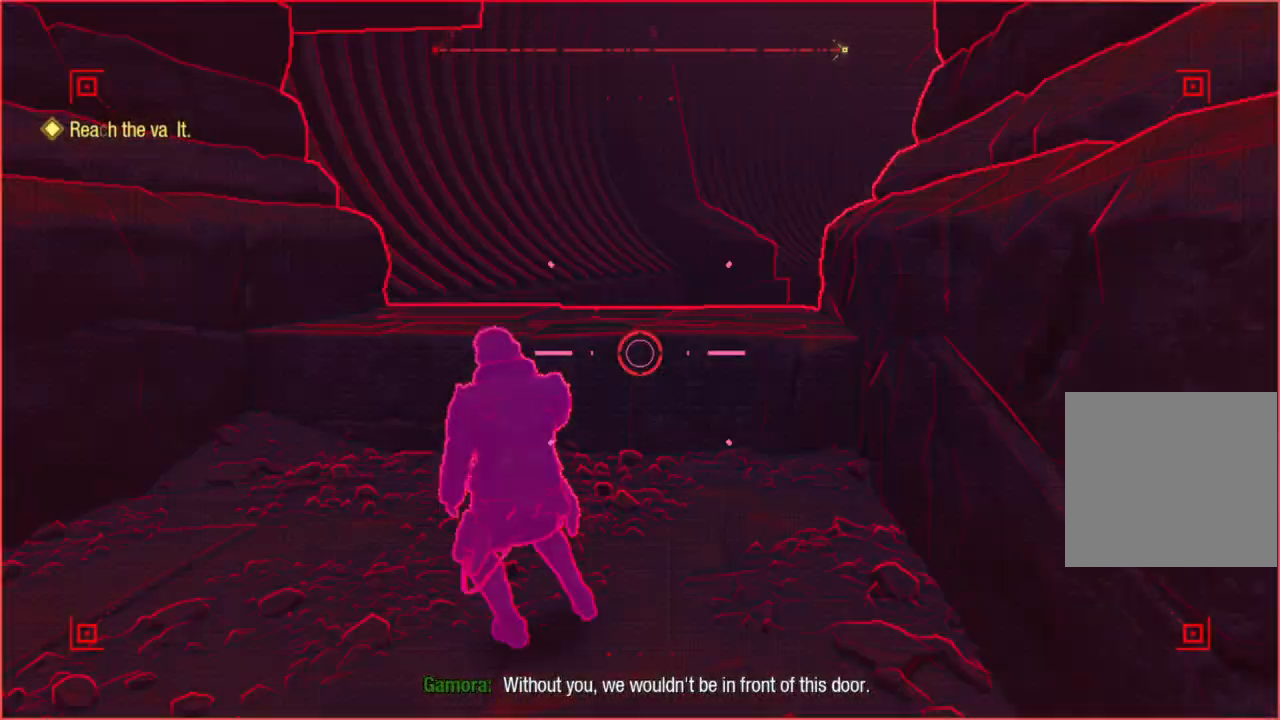
{"buttons": [], "left_stick": "up-left", "right_stick": "left", "events": [[317, "left_stick", "left"], [450, "left_stick", "up-left"]]}
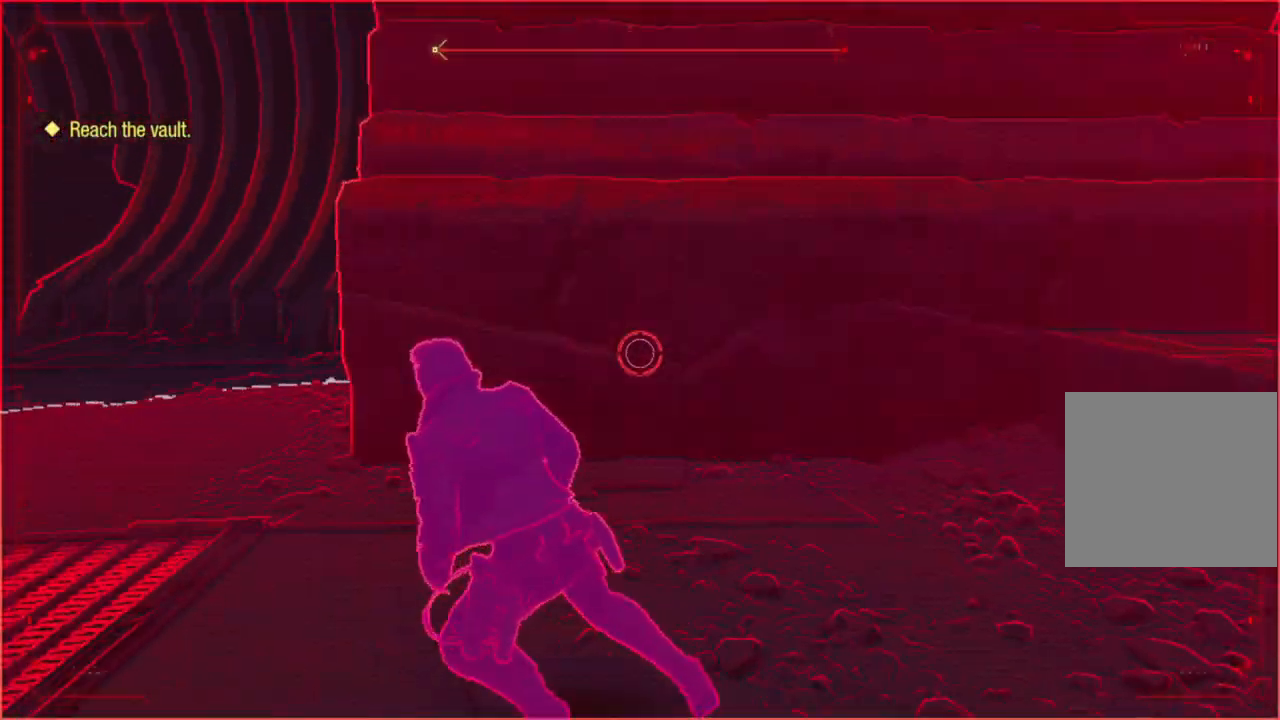
{"buttons": [], "left_stick": "up-left", "right_stick": "center", "events": [[267, "right_stick", "up-left"], [450, "right_stick", "center"]]}
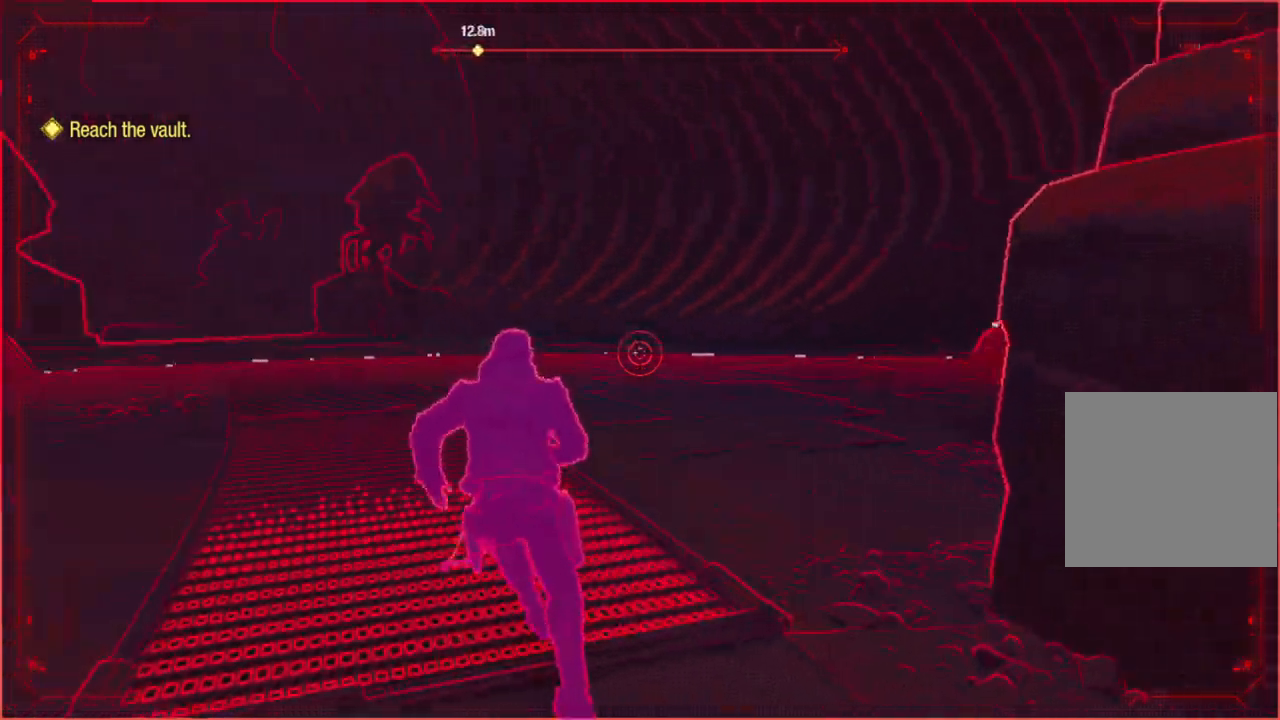
{"buttons": [], "left_stick": "up", "right_stick": "left", "events": [[83, "right_stick", "left"], [183, "left_stick", "up"]]}
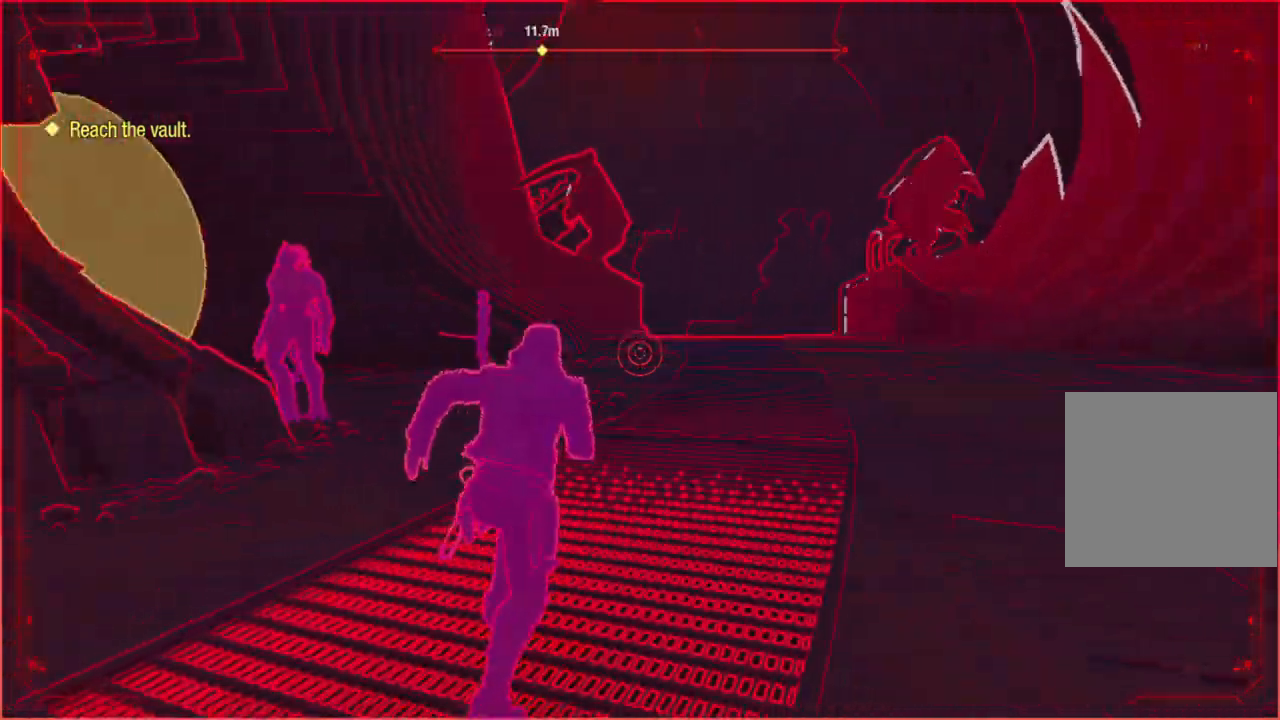
{"buttons": [], "left_stick": "up-right", "right_stick": "center", "events": [[150, "left_stick", "up-right"], [217, "right_stick", "center"]]}
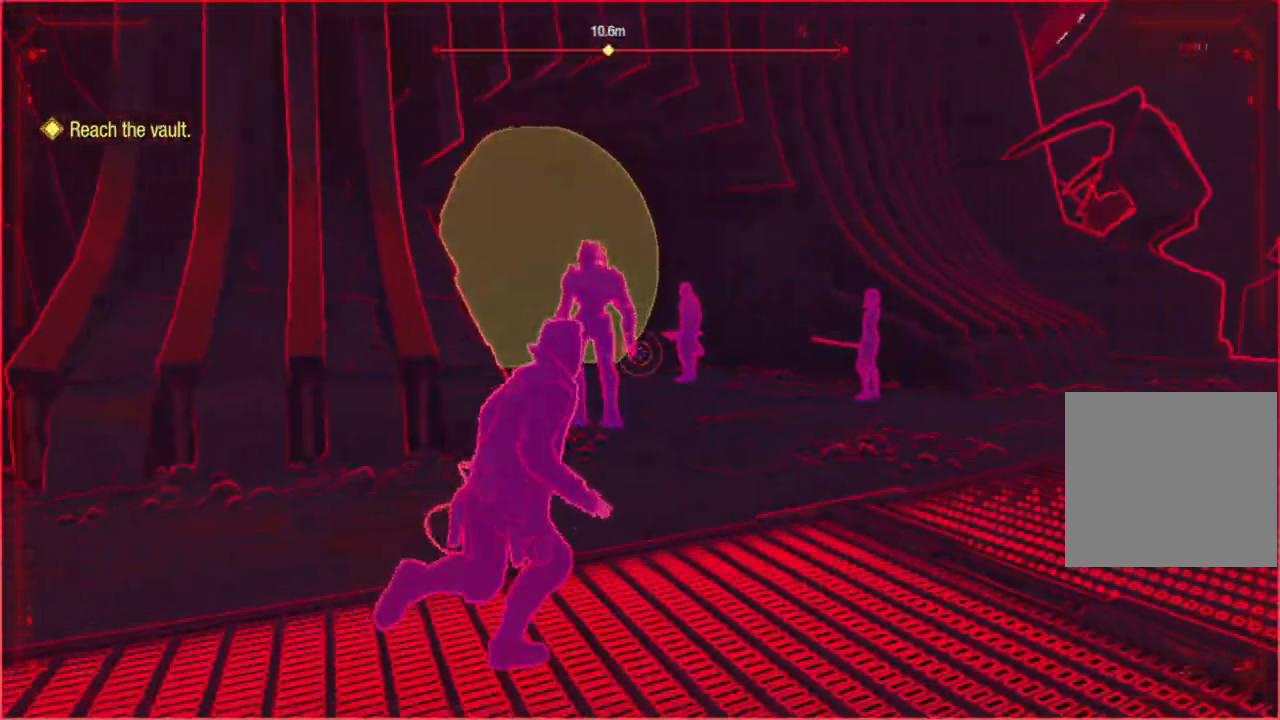
{"buttons": ["R3"], "left_stick": "up-right", "right_stick": "center", "events": [[133, "right_stick", "left"], [317, "right_stick", "center"], [483, "R3", "down"]]}
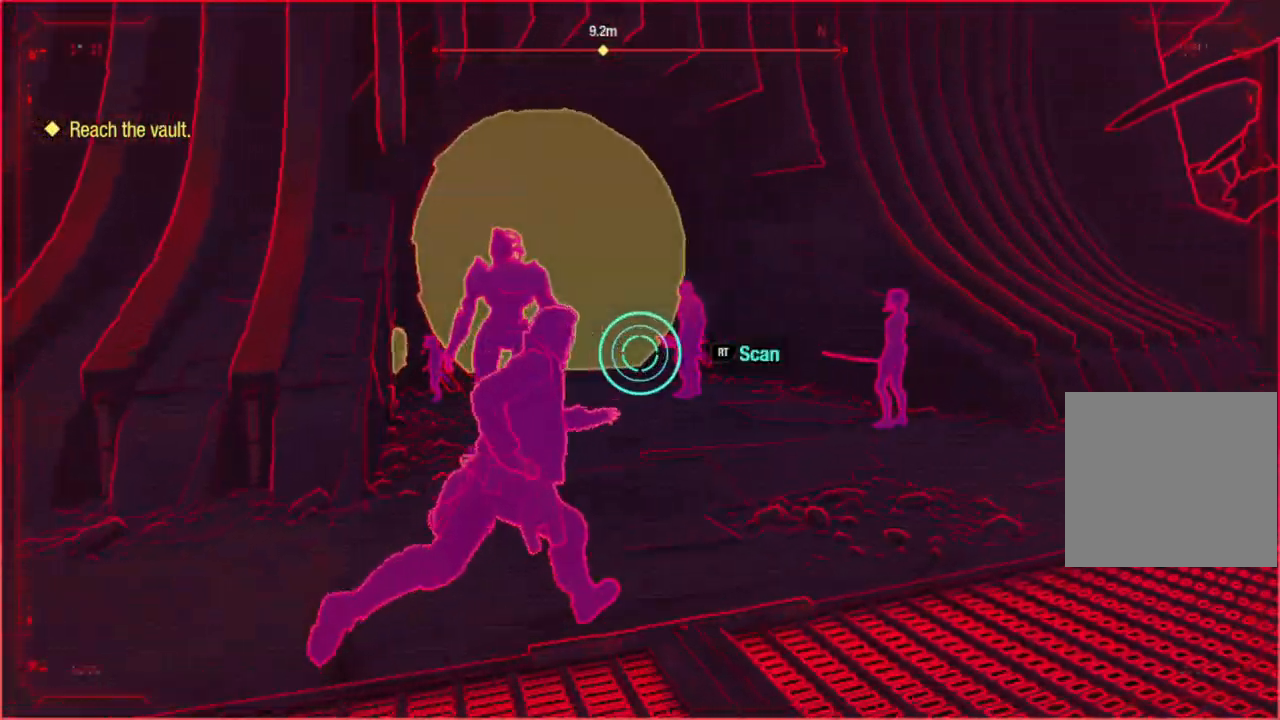
{"buttons": [], "left_stick": "up", "right_stick": "center", "events": [[133, "R3", "up"], [233, "left_stick", "up"], [300, "right_stick", "down-left"], [500, "right_stick", "center"]]}
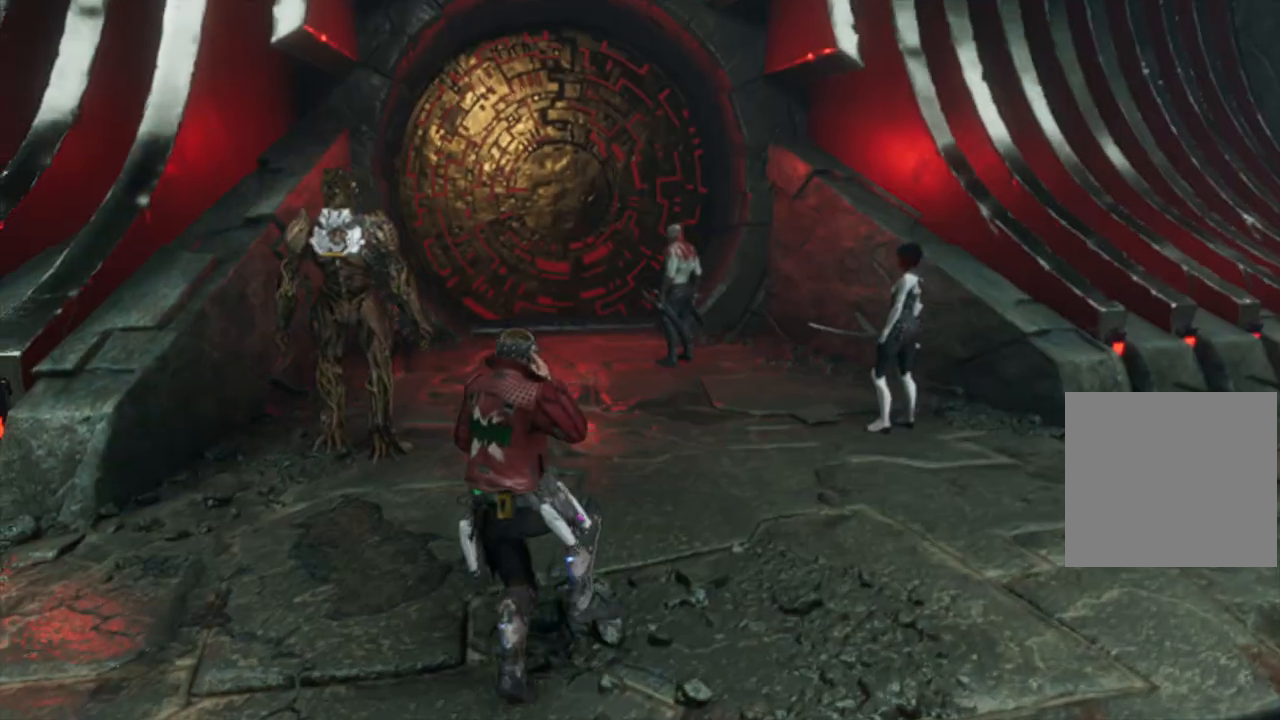
{"buttons": [], "left_stick": "center", "right_stick": "center", "events": [[17, "left_stick", "center"]]}
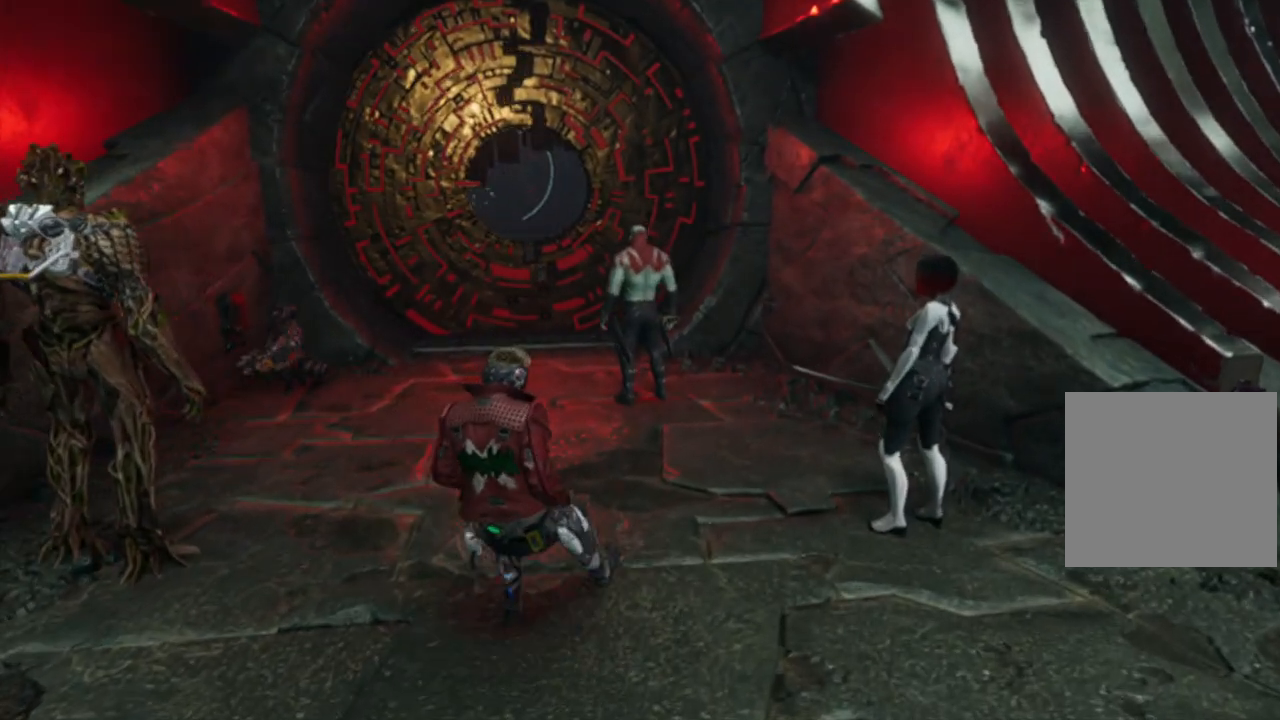
{"buttons": [], "left_stick": "center", "right_stick": "center", "events": []}
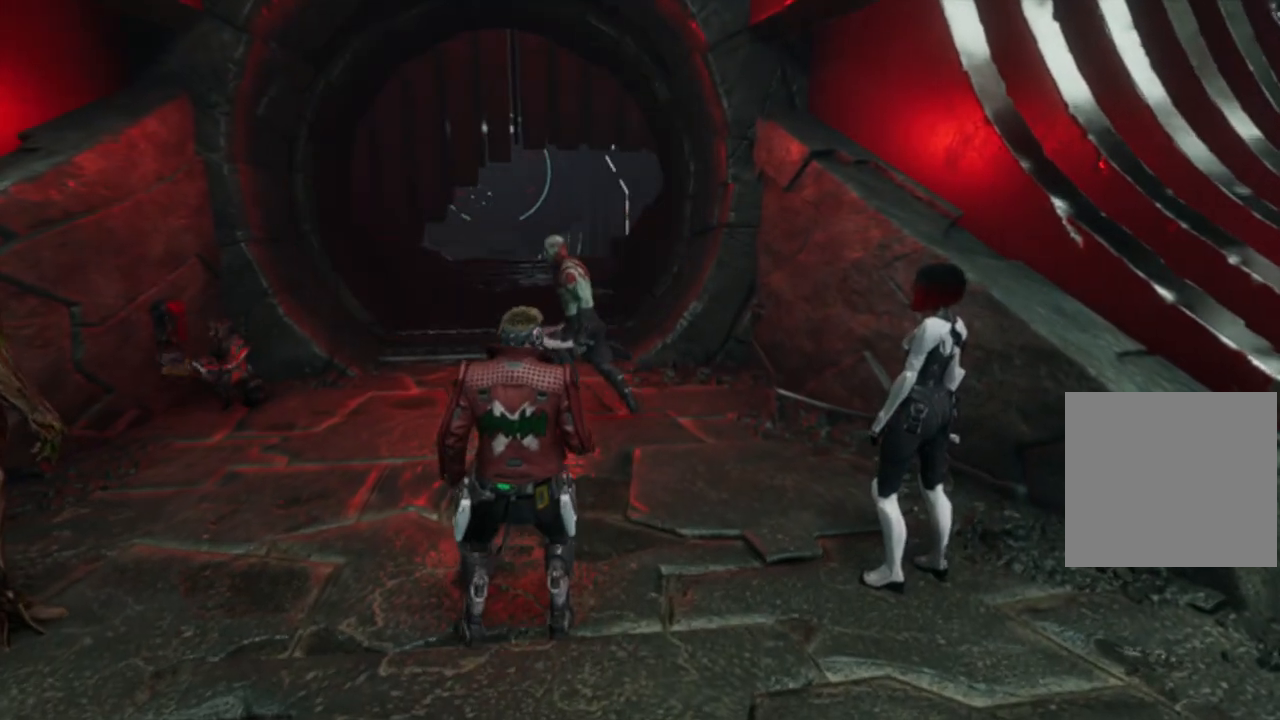
{"buttons": [], "left_stick": "center", "right_stick": "center", "events": []}
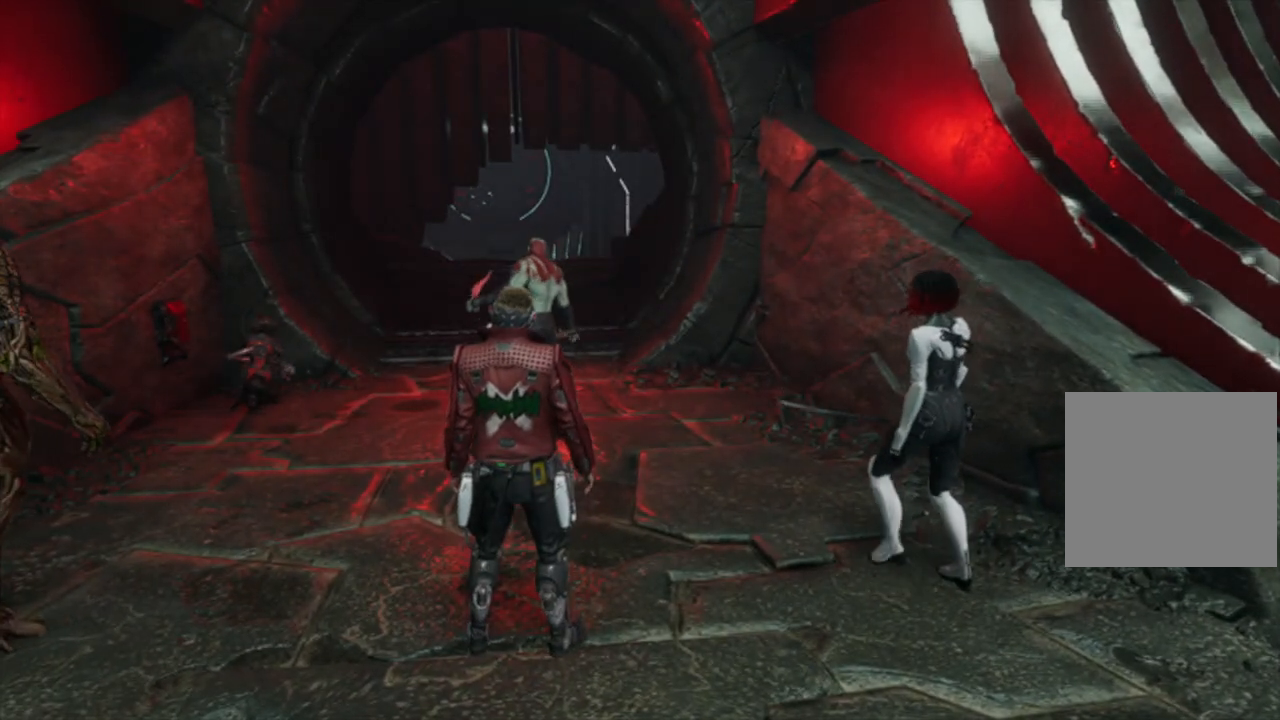
{"buttons": [], "left_stick": "center", "right_stick": "center", "events": []}
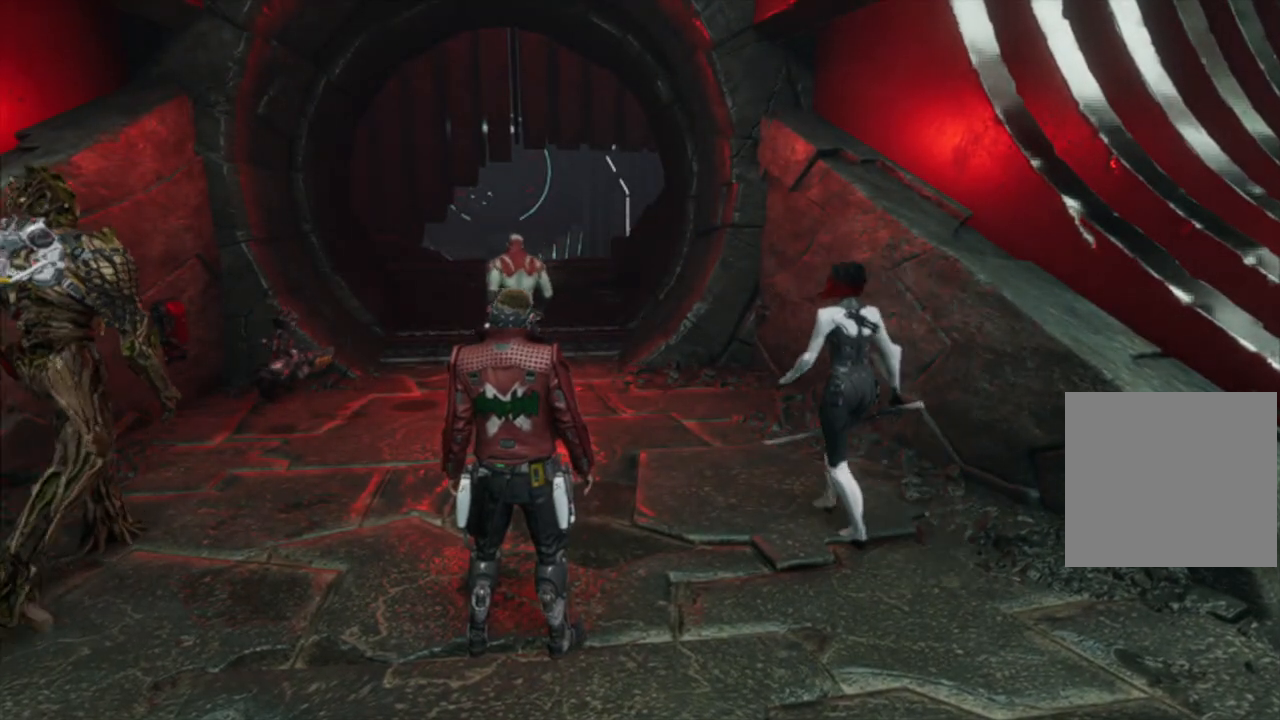
{"buttons": [], "left_stick": "up", "right_stick": "center", "events": [[33, "left_stick", "up"], [83, "left_stick", "up-left"], [317, "left_stick", "up"]]}
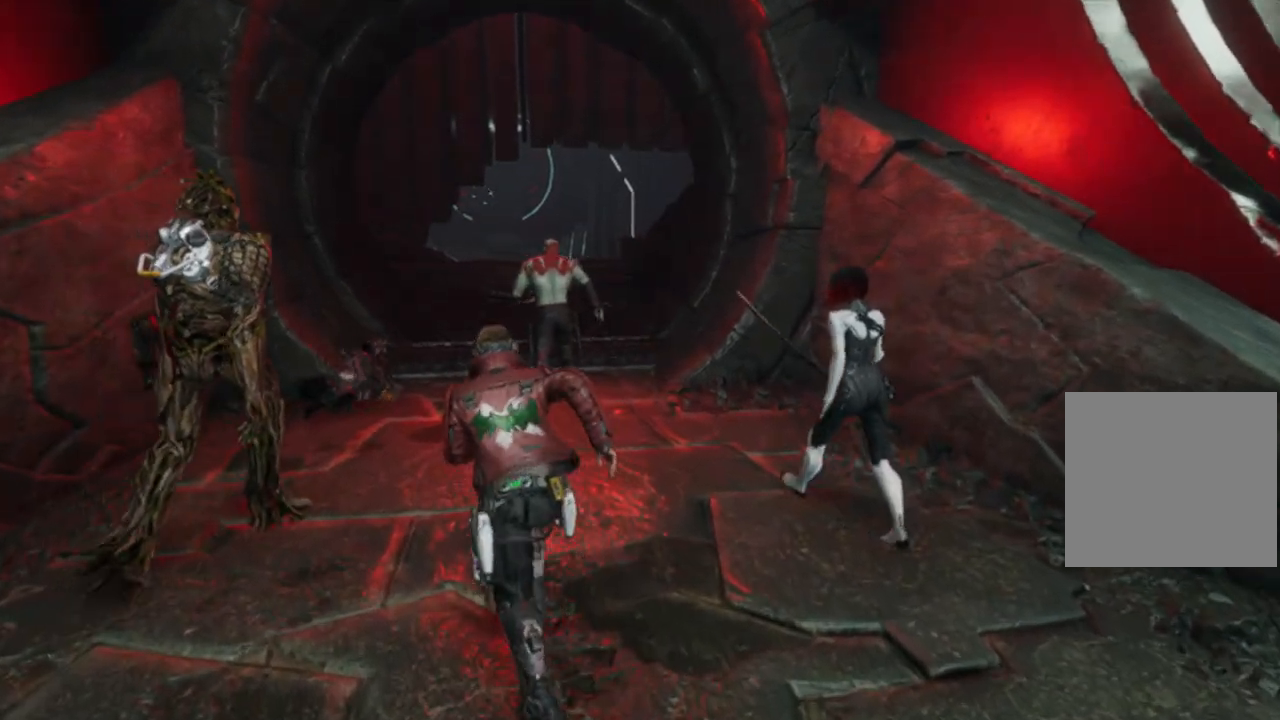
{"buttons": ["B"], "left_stick": "up", "right_stick": "center", "events": [[83, "B", "down"]]}
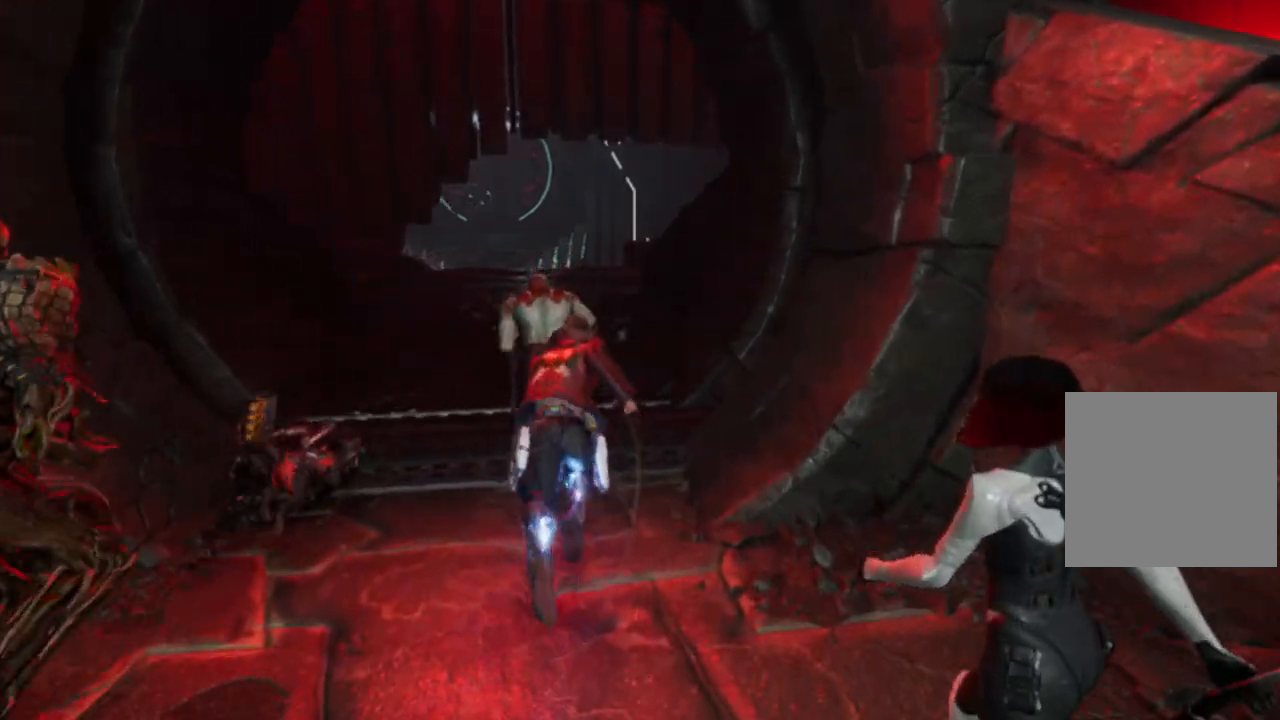
{"buttons": [], "left_stick": "up-left", "right_stick": "center", "events": [[233, "B", "up"], [300, "left_stick", "up-left"]]}
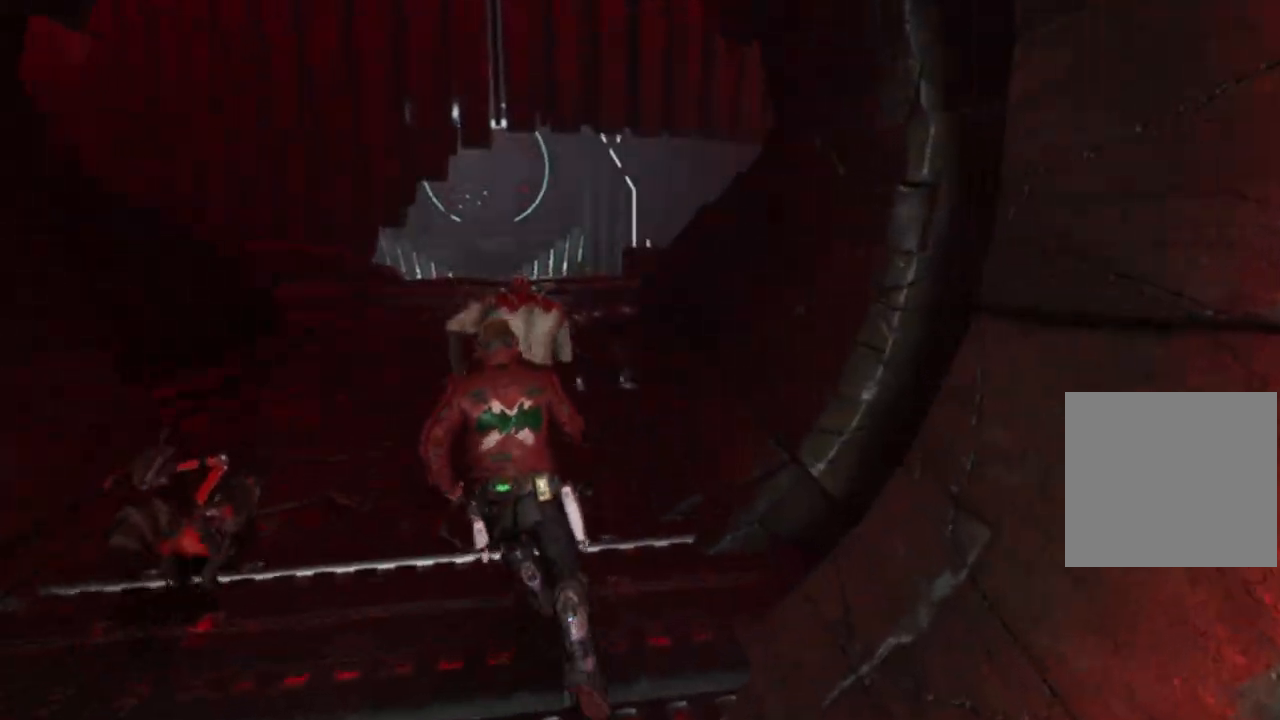
{"buttons": [], "left_stick": "up", "right_stick": "center", "events": [[100, "right_stick", "left"], [200, "left_stick", "up"], [267, "right_stick", "center"]]}
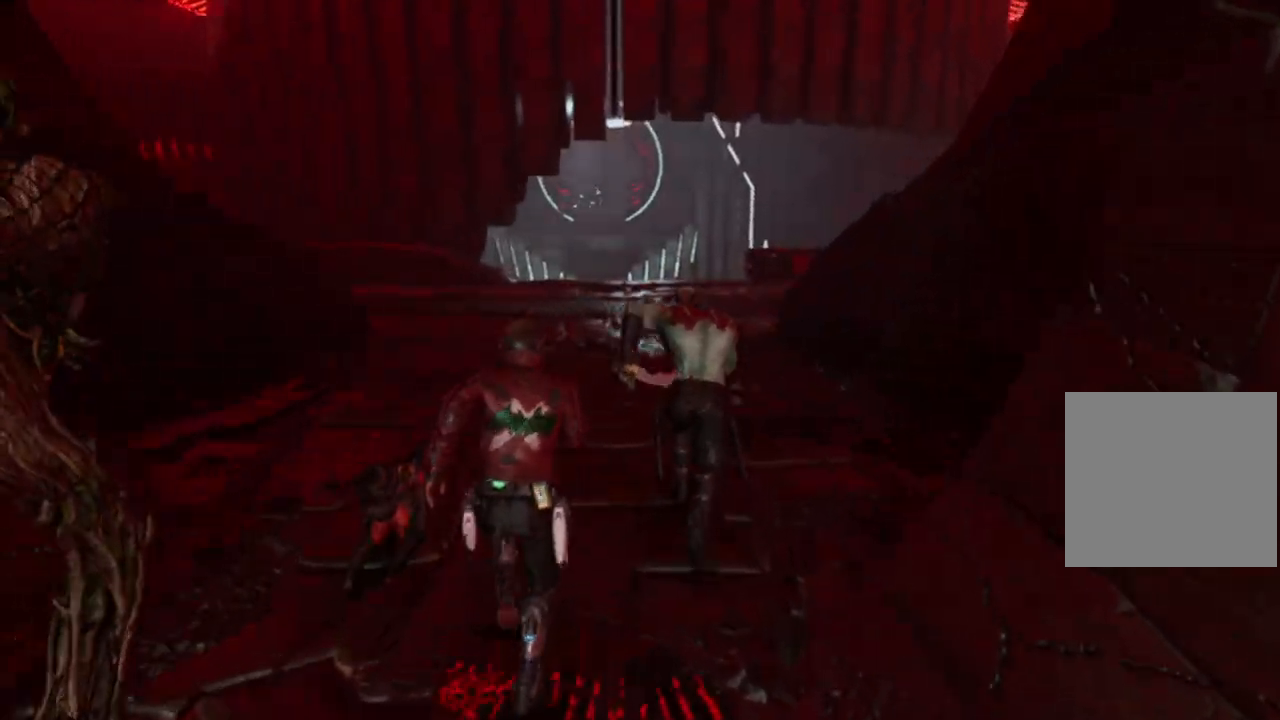
{"buttons": ["B"], "left_stick": "up", "right_stick": "center", "events": [[50, "B", "down"]]}
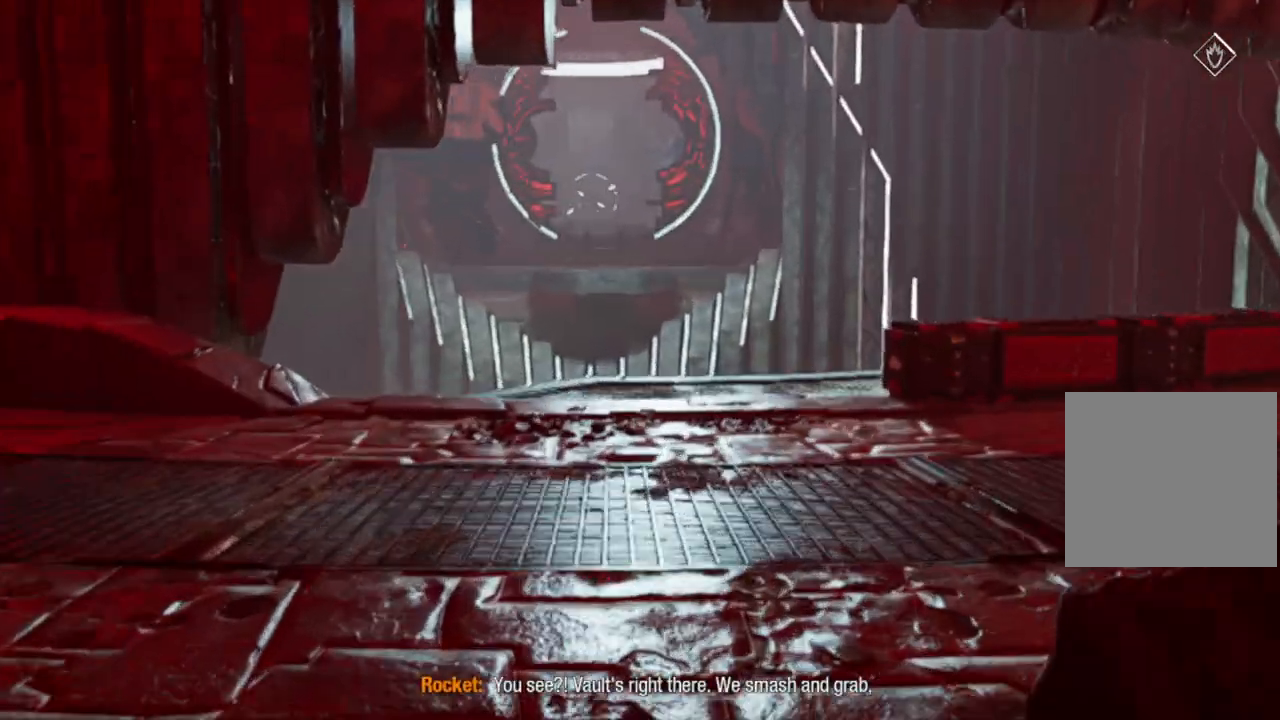
{"buttons": [], "left_stick": "center", "right_stick": "center", "events": [[50, "B", "up"], [217, "left_stick", "center"]]}